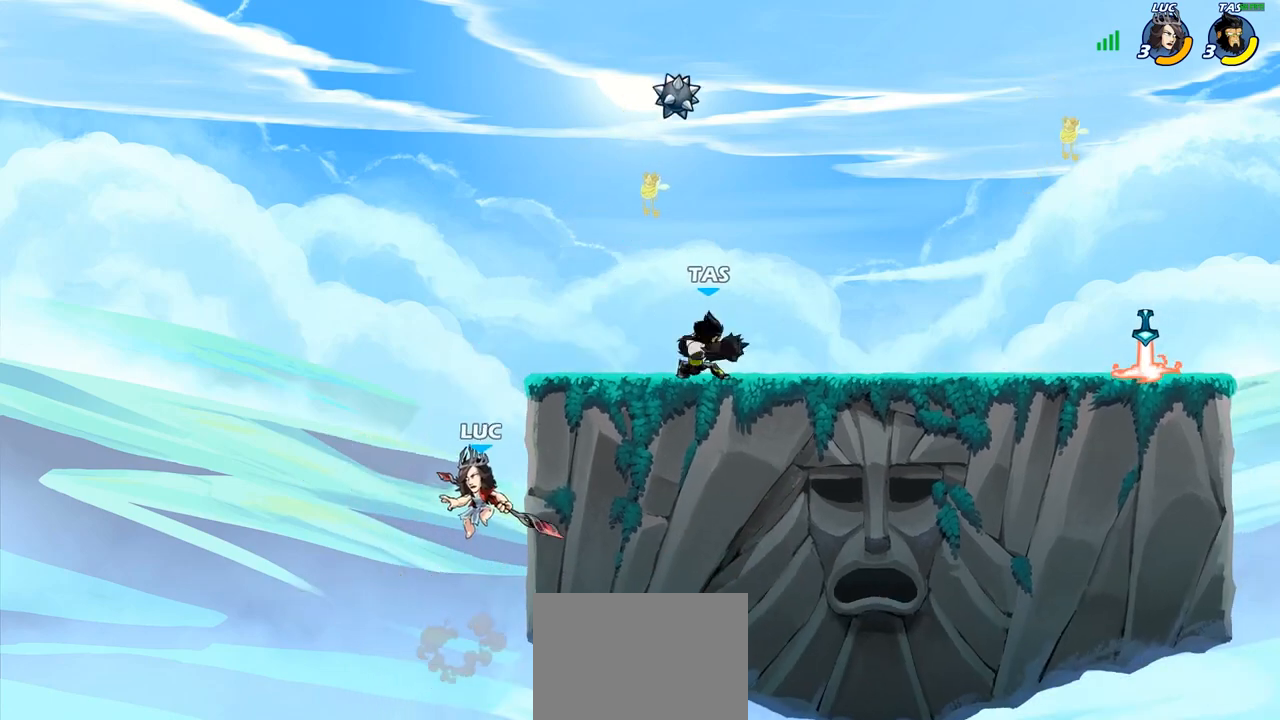
Gameplay with a controller (PlayStation layout); each line is a JSON object with the inputs held at the frame after it. "events" lists button and stick changes between this image and that frame as [ms after this image, input, new state], when the widget could be followed in between.
{"buttons": ["CIRCLE"], "left_stick": "up-right", "right_stick": "center", "events": [[117, "left_stick", "up-right"], [333, "CROSS", "down"], [450, "CROSS", "up"], [467, "CIRCLE", "down"]]}
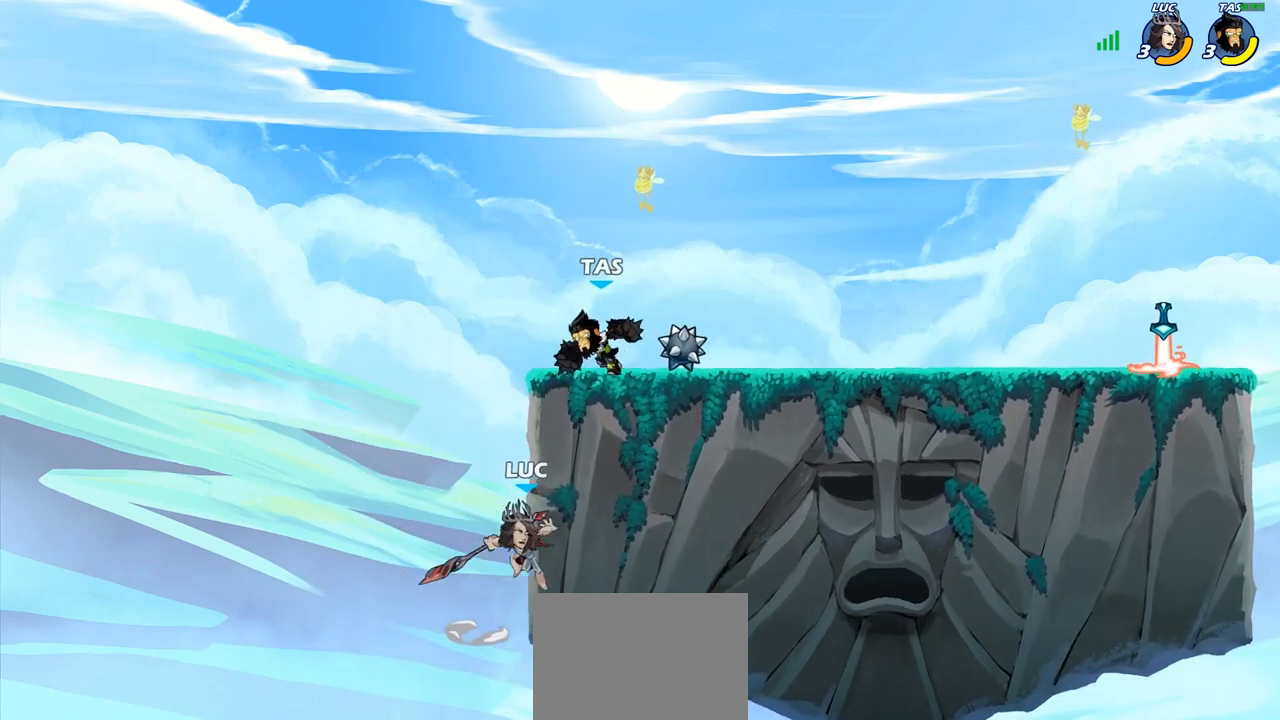
{"buttons": [], "left_stick": "up-left", "right_stick": "center", "events": [[67, "left_stick", "up-left"], [100, "CIRCLE", "up"]]}
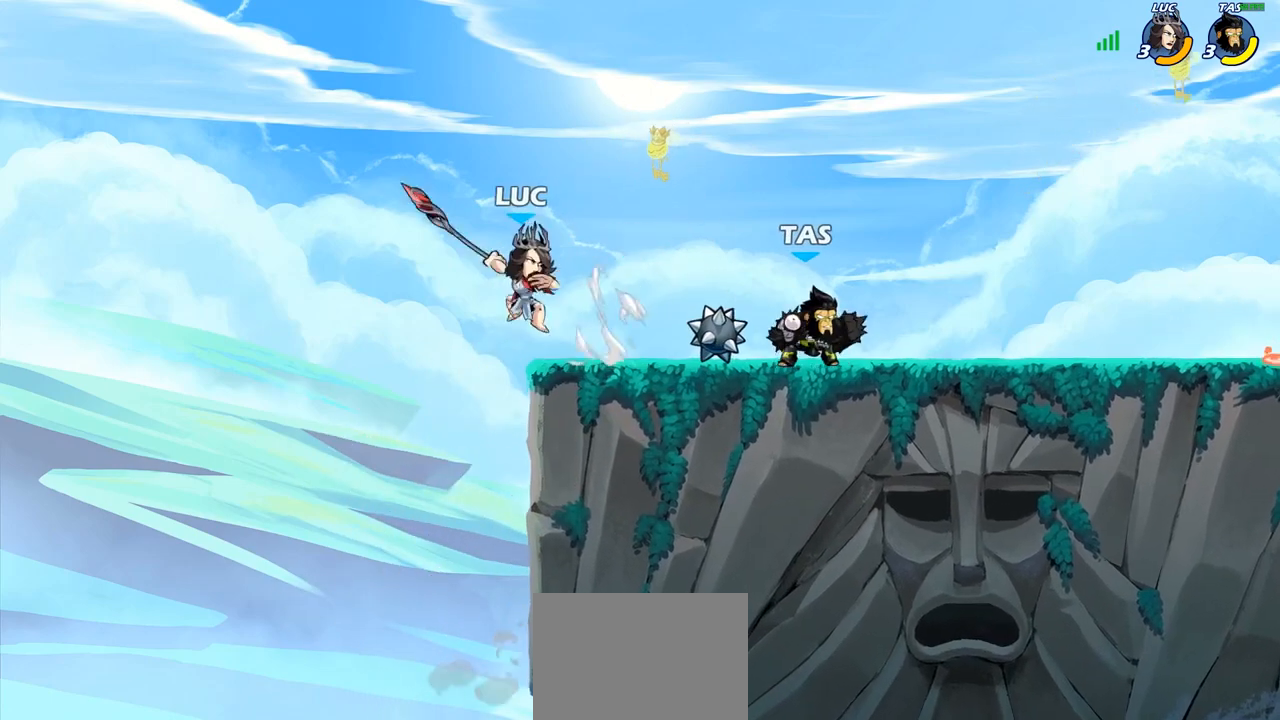
{"buttons": ["R2"], "left_stick": "up-right", "right_stick": "center", "events": [[183, "left_stick", "up-right"], [267, "CROSS", "down"], [283, "left_stick", "right"], [433, "CROSS", "up"], [433, "left_stick", "up-right"], [467, "R2", "down"]]}
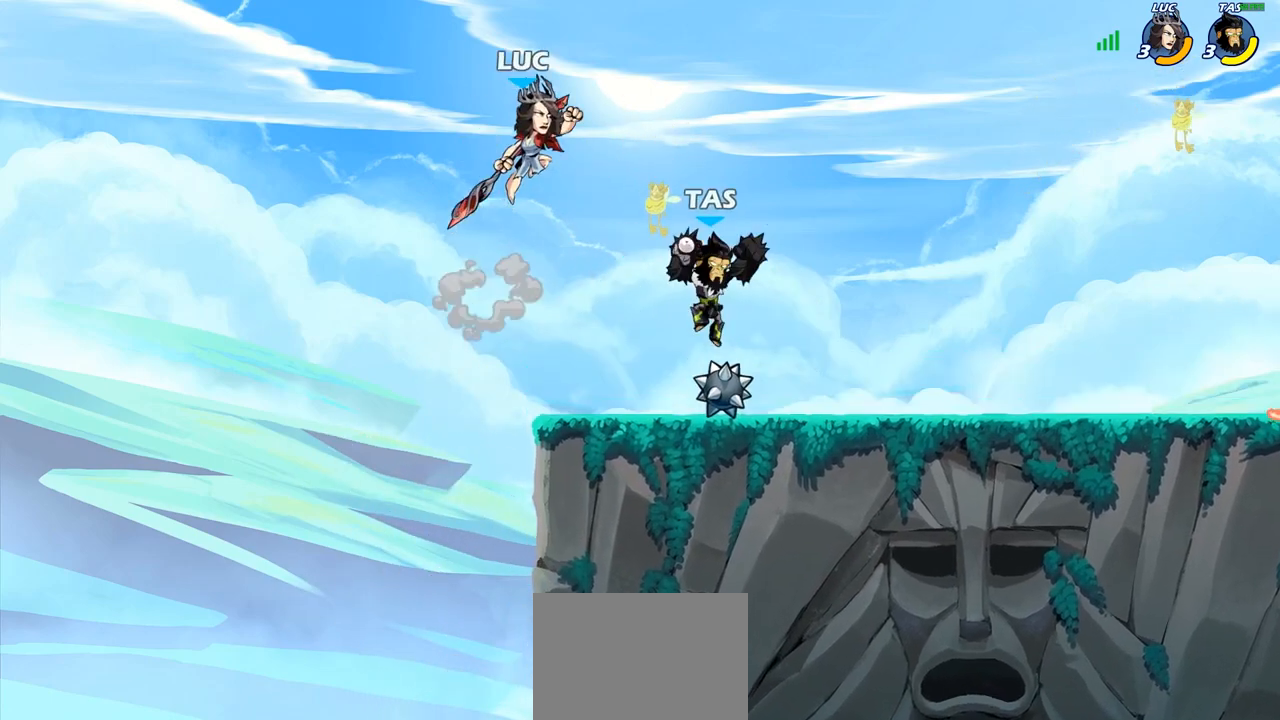
{"buttons": [], "left_stick": "down-left", "right_stick": "center", "events": [[17, "left_stick", "up"], [217, "R2", "up"], [217, "left_stick", "right"], [317, "left_stick", "down-left"]]}
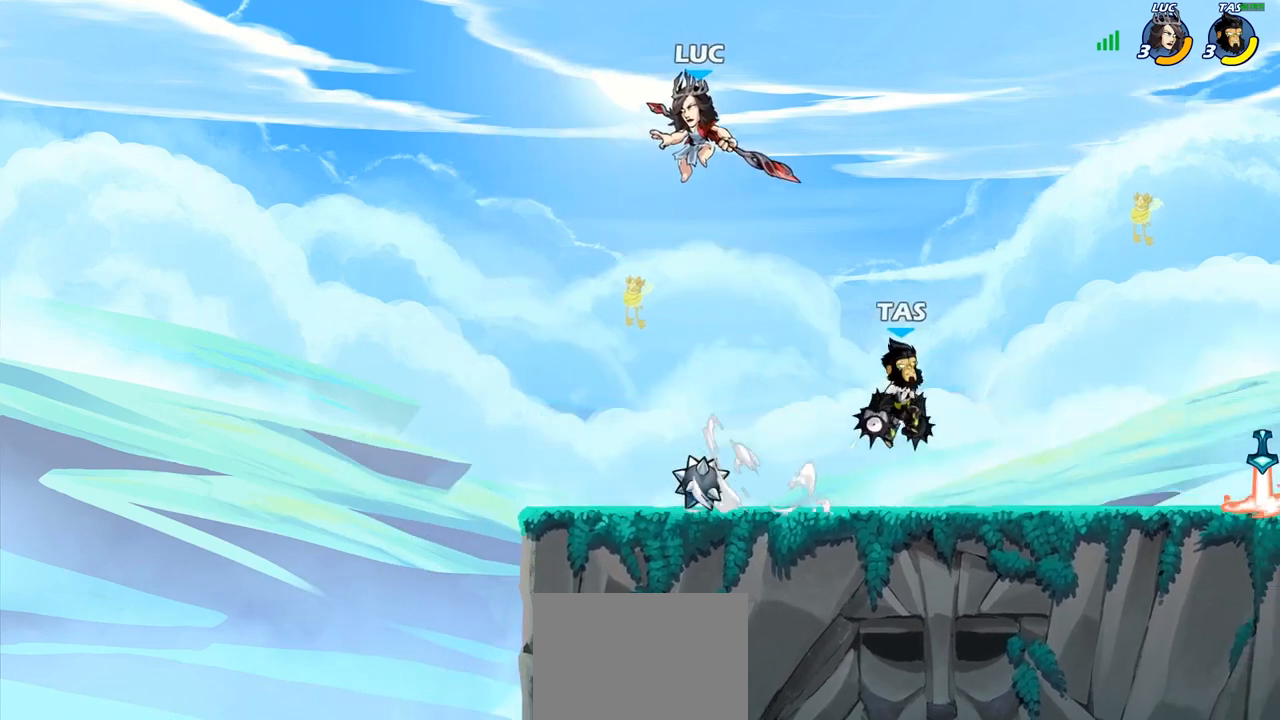
{"buttons": [], "left_stick": "down-right", "right_stick": "center", "events": [[383, "left_stick", "down-right"]]}
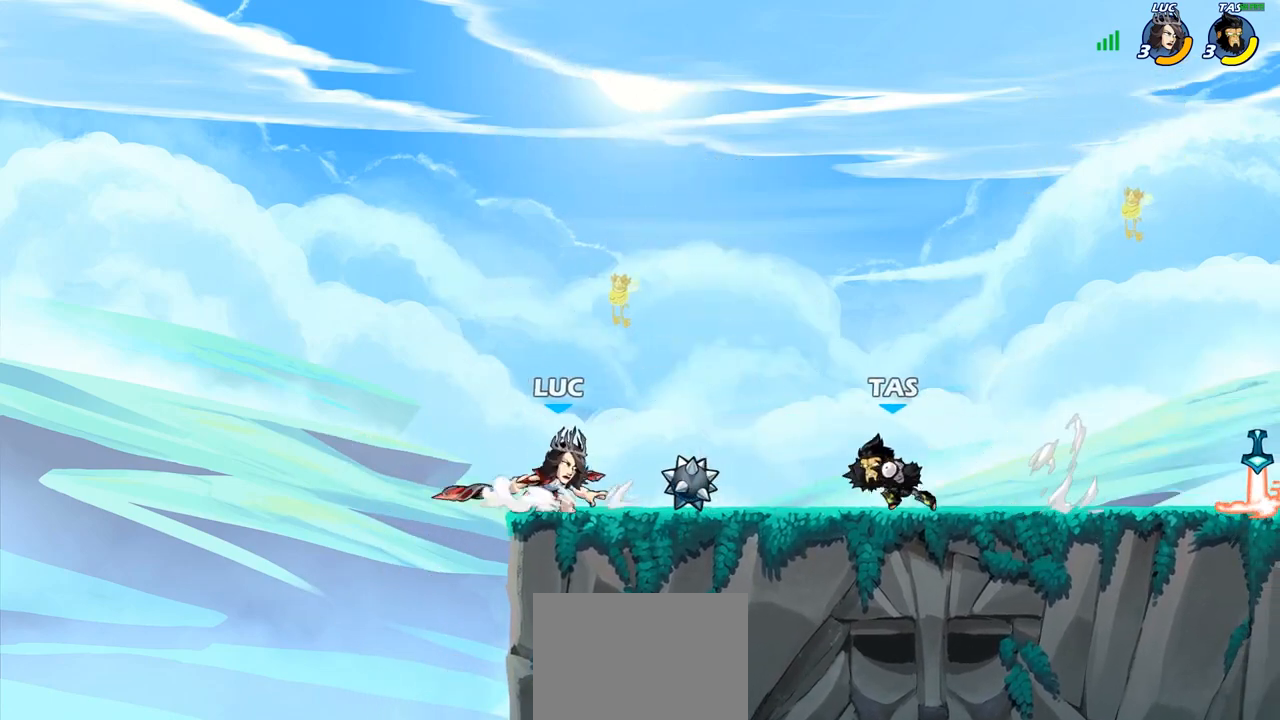
{"buttons": [], "left_stick": "center", "right_stick": "center", "events": [[33, "R2", "down"], [83, "SQUARE", "down"], [117, "R2", "up"], [117, "left_stick", "center"], [183, "SQUARE", "up"]]}
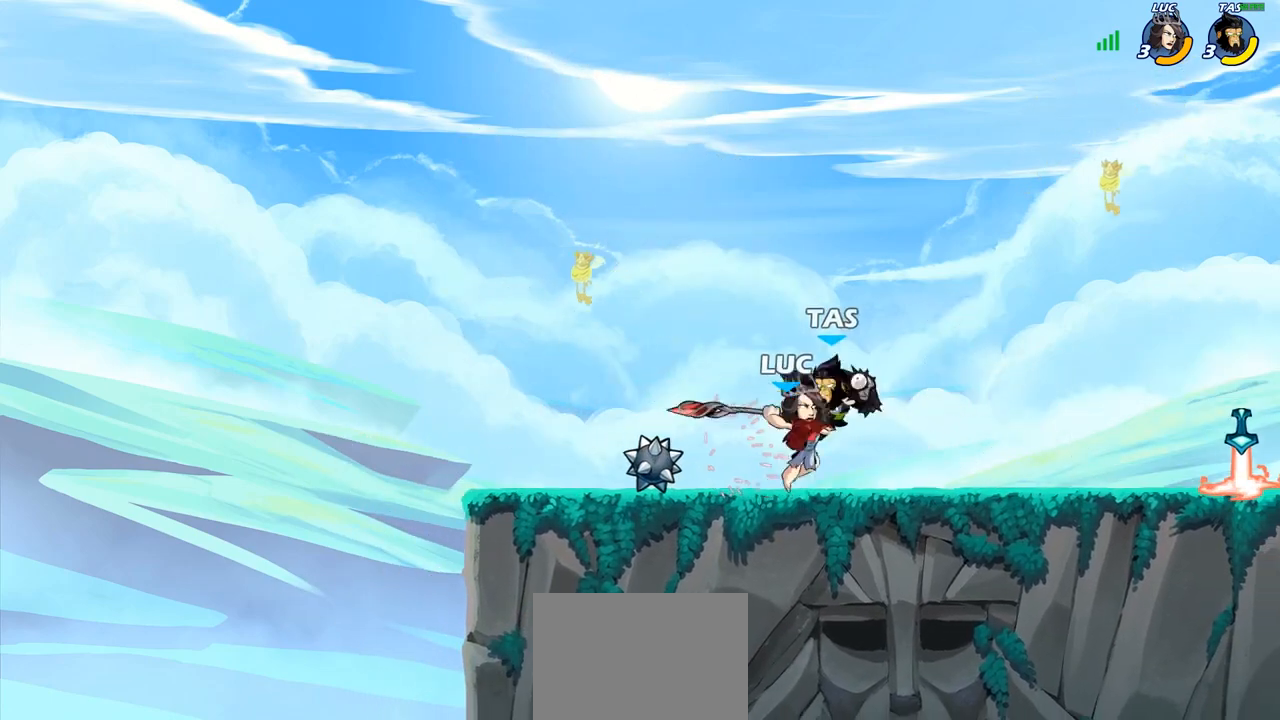
{"buttons": [], "left_stick": "center", "right_stick": "center", "events": [[117, "left_stick", "down"], [183, "SQUARE", "down"], [267, "SQUARE", "up"], [317, "left_stick", "center"]]}
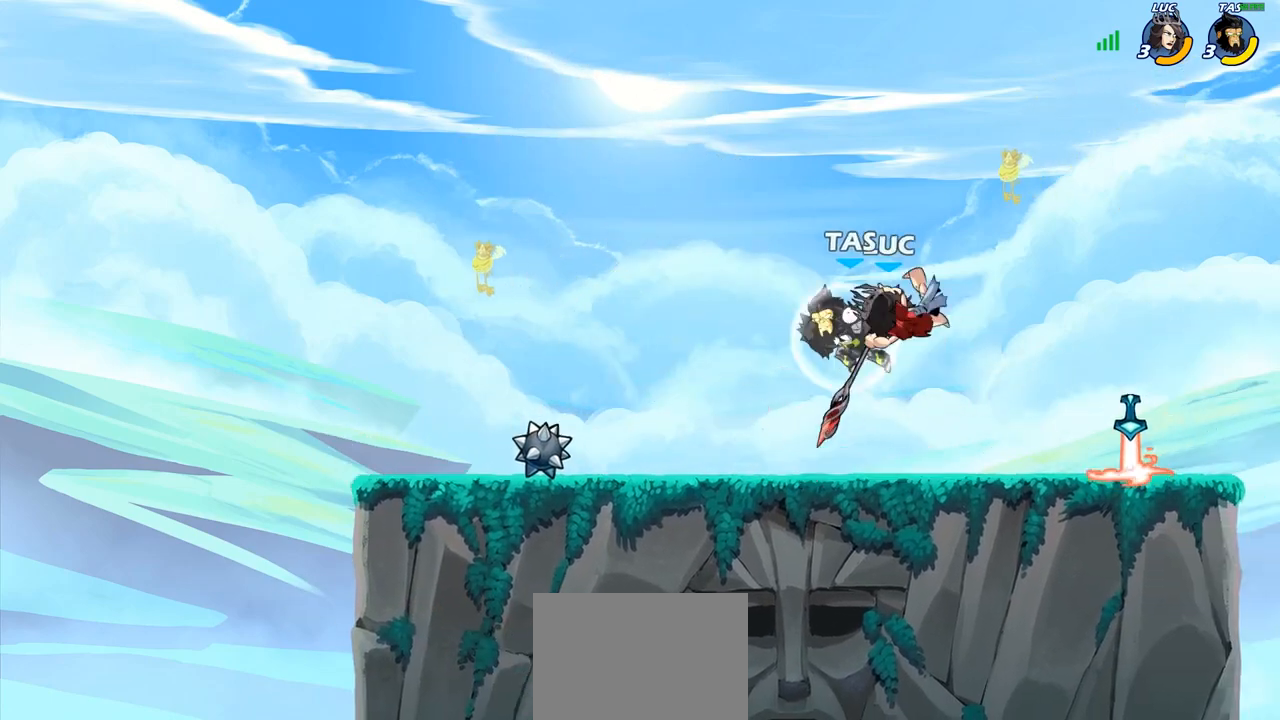
{"buttons": ["R2"], "left_stick": "up-right", "right_stick": "center", "events": [[300, "left_stick", "right"], [350, "CROSS", "down"], [383, "R2", "down"], [383, "left_stick", "up-right"], [483, "CROSS", "up"]]}
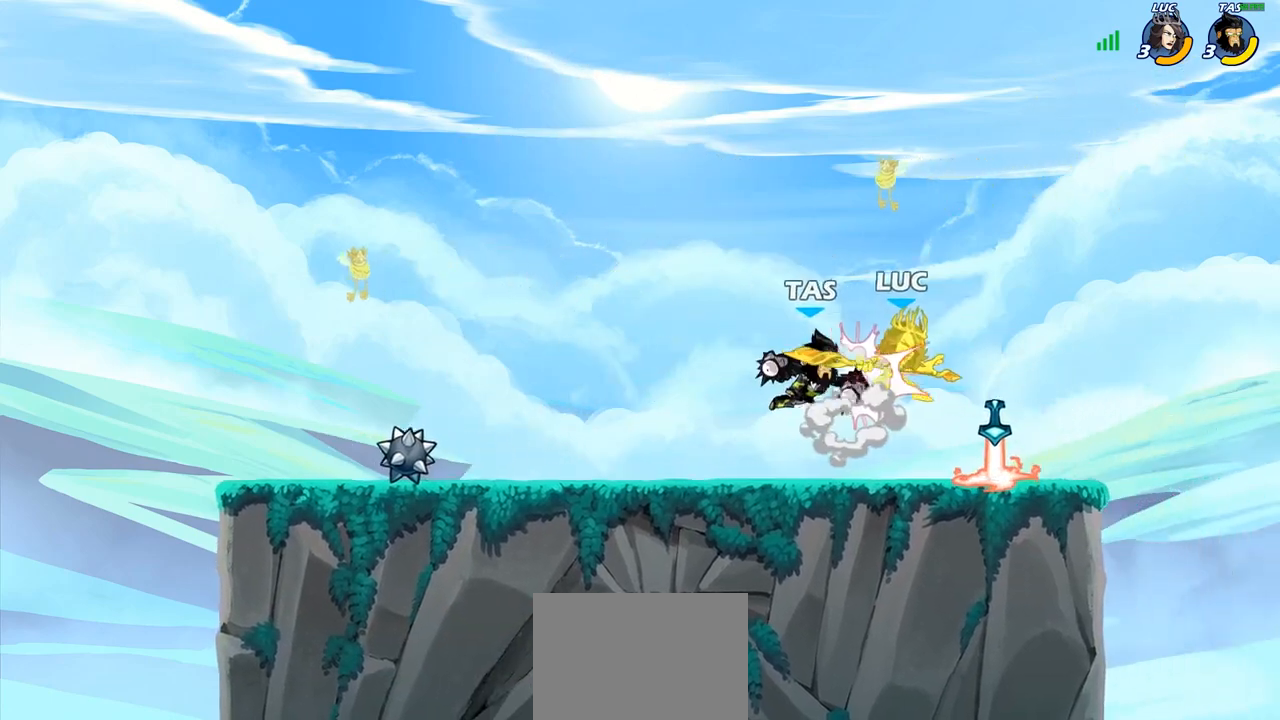
{"buttons": [], "left_stick": "up-left", "right_stick": "center", "events": [[117, "left_stick", "down-right"], [133, "R2", "up"], [200, "left_stick", "down-left"], [250, "left_stick", "center"], [450, "left_stick", "up-left"]]}
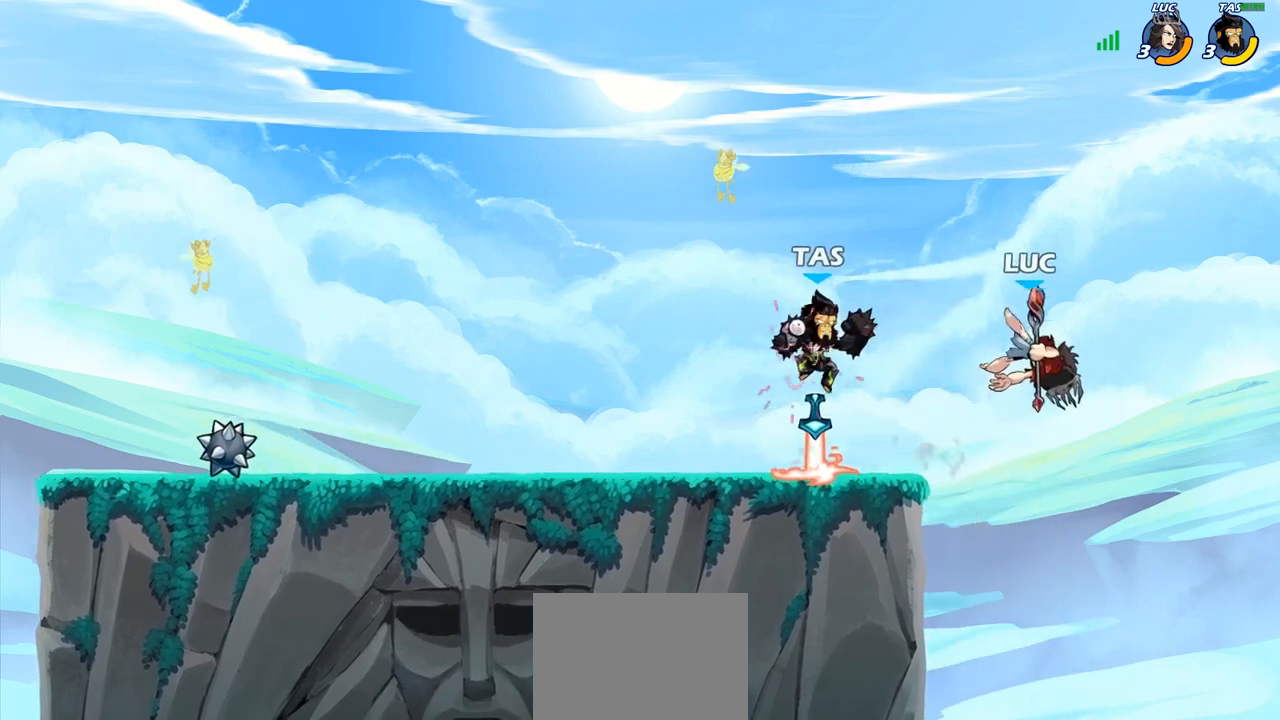
{"buttons": [], "left_stick": "right", "right_stick": "center", "events": [[150, "R2", "down"], [383, "left_stick", "up-right"], [450, "R2", "up"], [467, "left_stick", "right"]]}
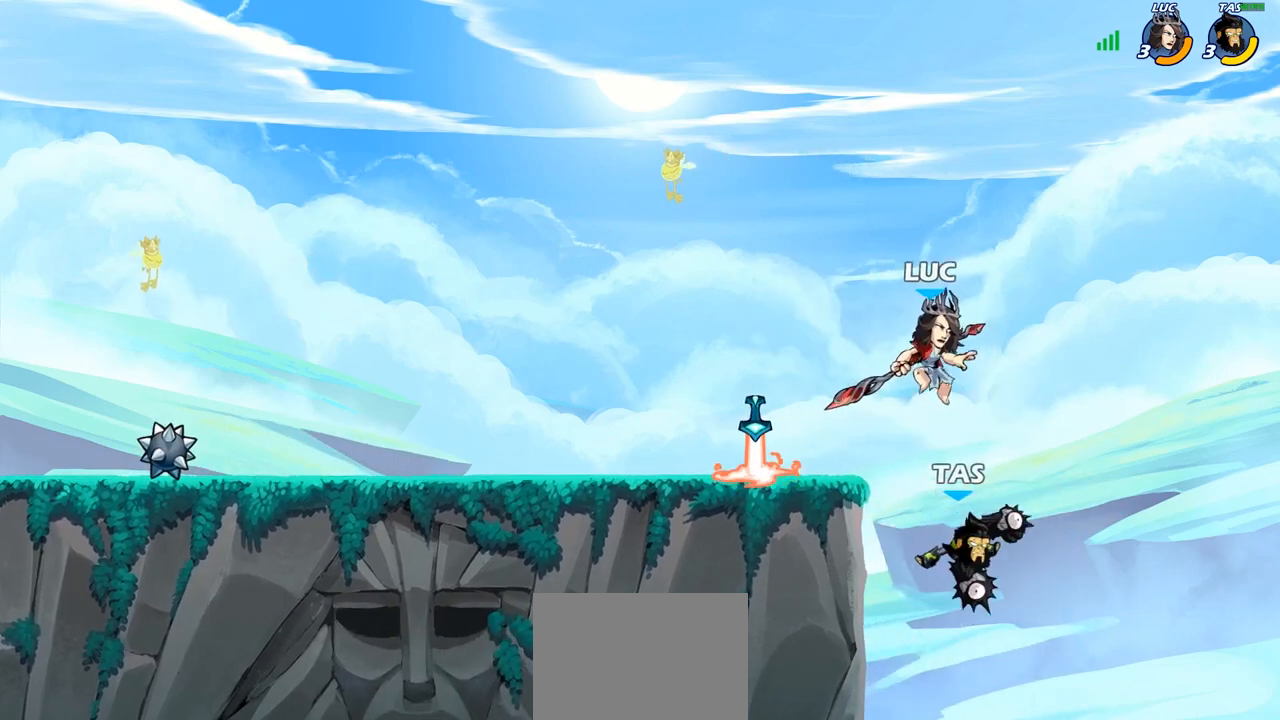
{"buttons": [], "left_stick": "left", "right_stick": "center", "events": [[117, "left_stick", "center"], [167, "SQUARE", "down"], [283, "SQUARE", "up"], [333, "left_stick", "left"]]}
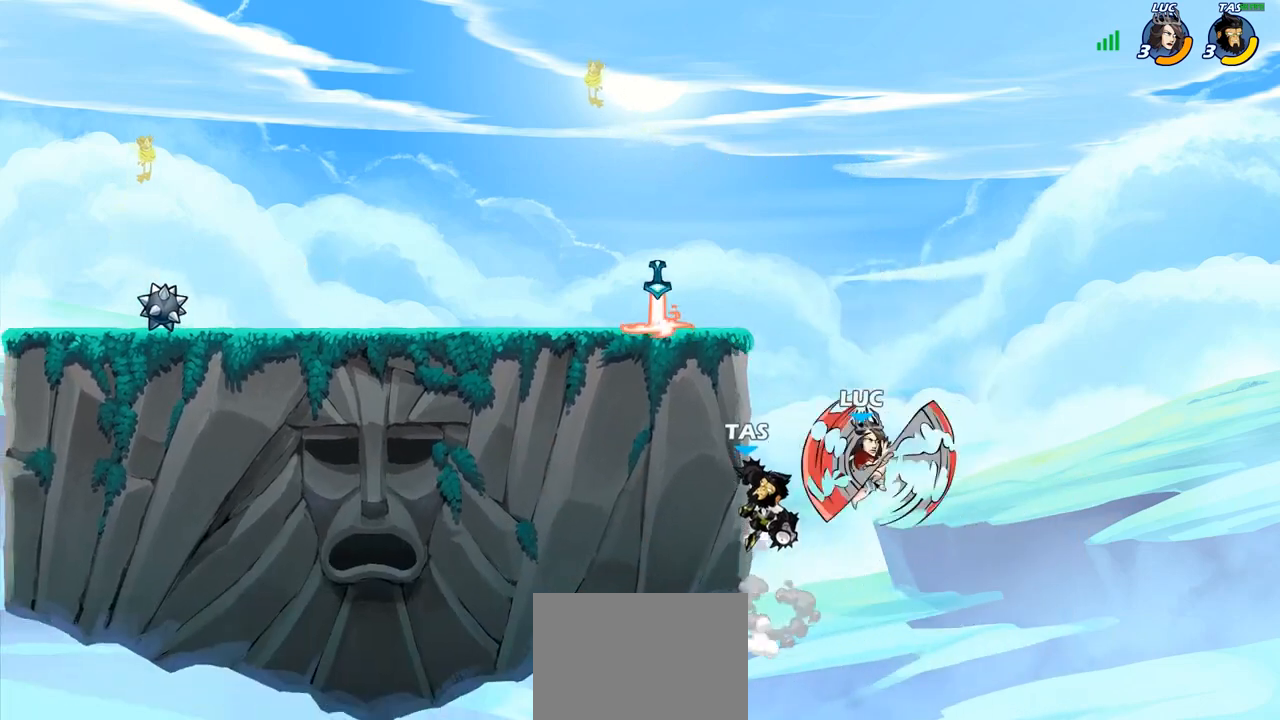
{"buttons": ["CROSS"], "left_stick": "up-right", "right_stick": "center", "events": [[167, "left_stick", "up-right"], [417, "CROSS", "down"]]}
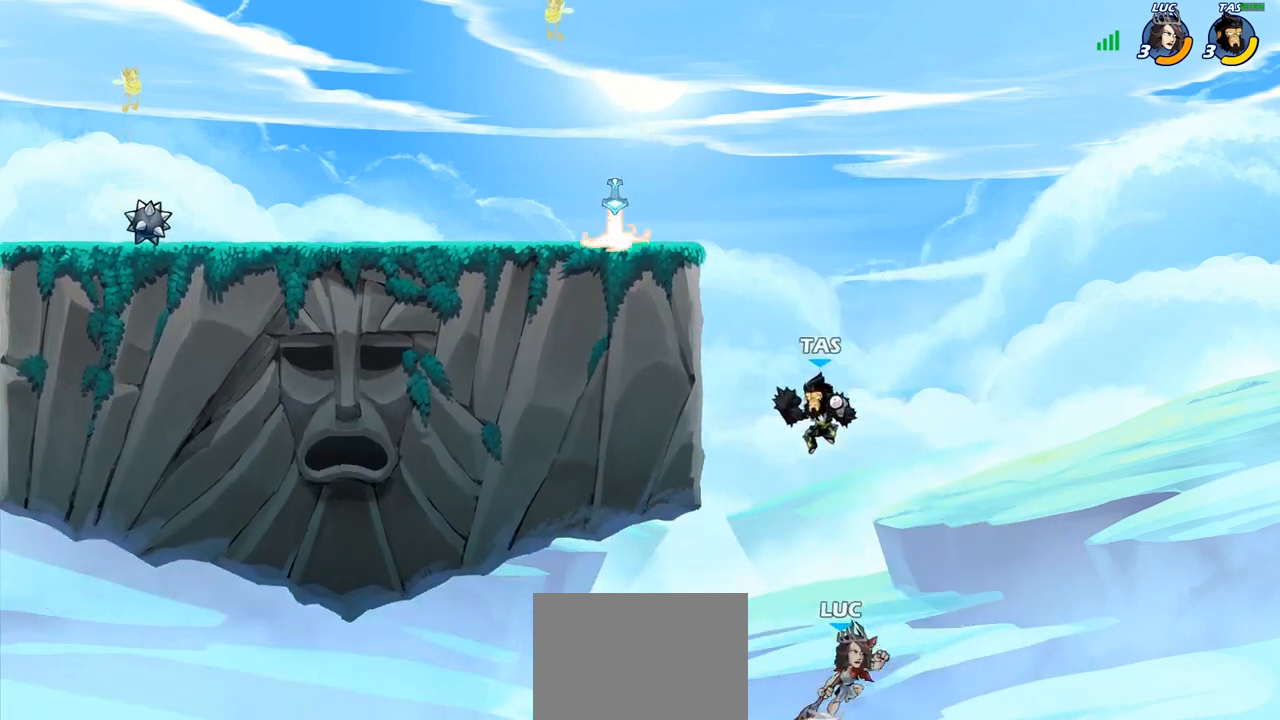
{"buttons": ["CIRCLE"], "left_stick": "up", "right_stick": "center", "events": [[67, "left_stick", "up"], [117, "CROSS", "up"], [167, "left_stick", "up-left"], [350, "CIRCLE", "down"], [500, "left_stick", "up"]]}
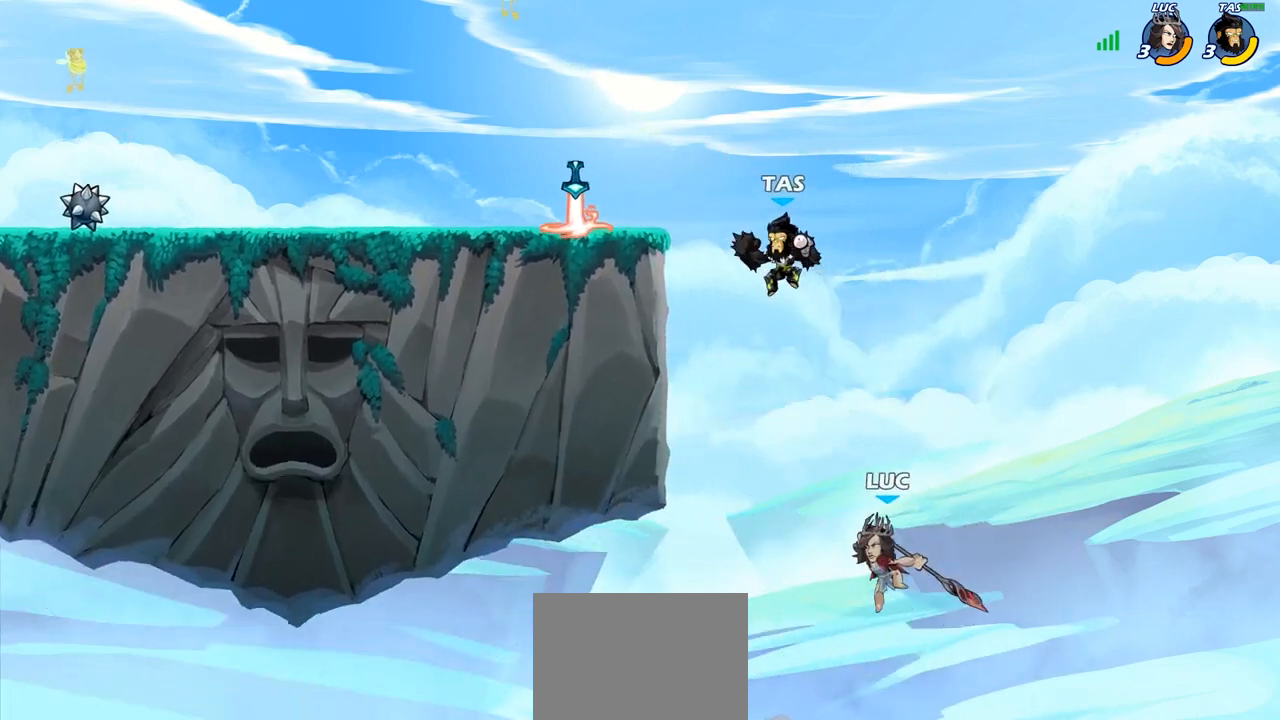
{"buttons": [], "left_stick": "left", "right_stick": "center", "events": [[17, "CIRCLE", "up"], [183, "left_stick", "up-left"], [467, "left_stick", "left"]]}
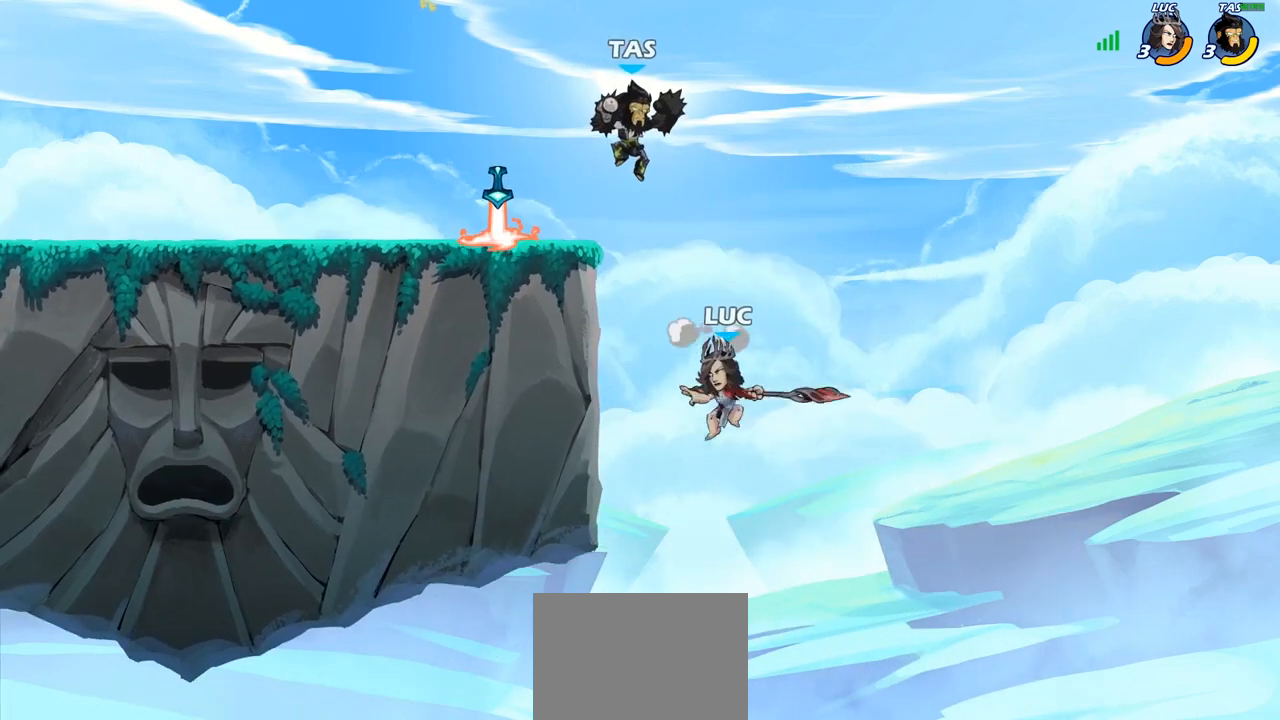
{"buttons": ["R2"], "left_stick": "right", "right_stick": "center", "events": [[67, "left_stick", "down-left"], [283, "left_stick", "down-right"], [333, "R2", "down"], [333, "left_stick", "right"]]}
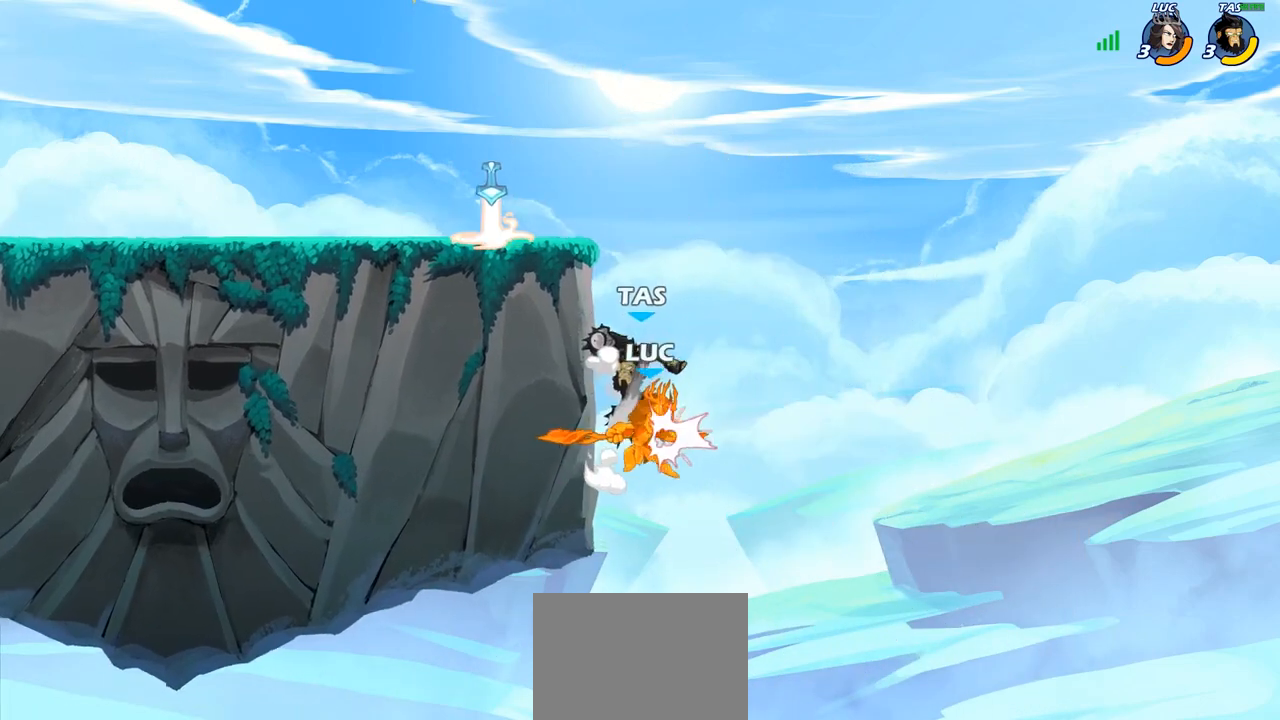
{"buttons": [], "left_stick": "up", "right_stick": "center", "events": [[167, "R2", "up"], [267, "left_stick", "center"], [417, "left_stick", "up"]]}
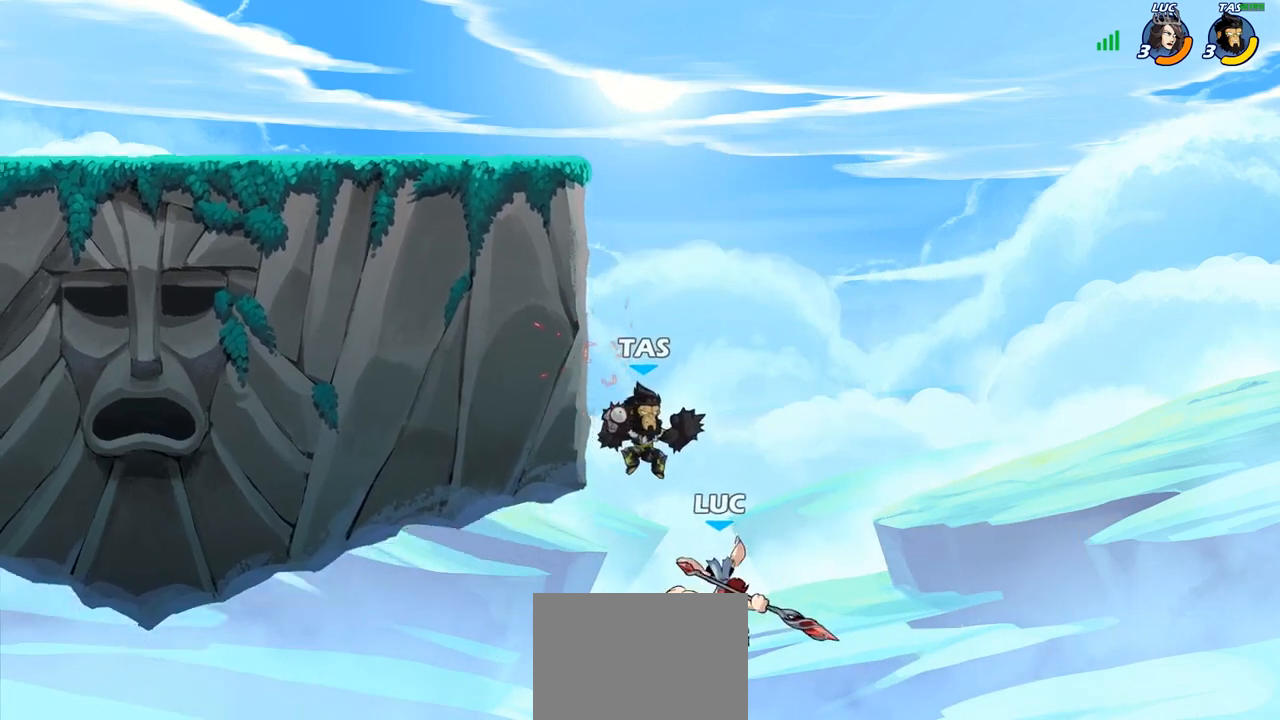
{"buttons": [], "left_stick": "up-left", "right_stick": "center", "events": [[100, "left_stick", "left"], [167, "left_stick", "center"], [283, "left_stick", "right"], [317, "CROSS", "down"], [367, "left_stick", "up"], [417, "left_stick", "up-left"], [467, "CROSS", "up"]]}
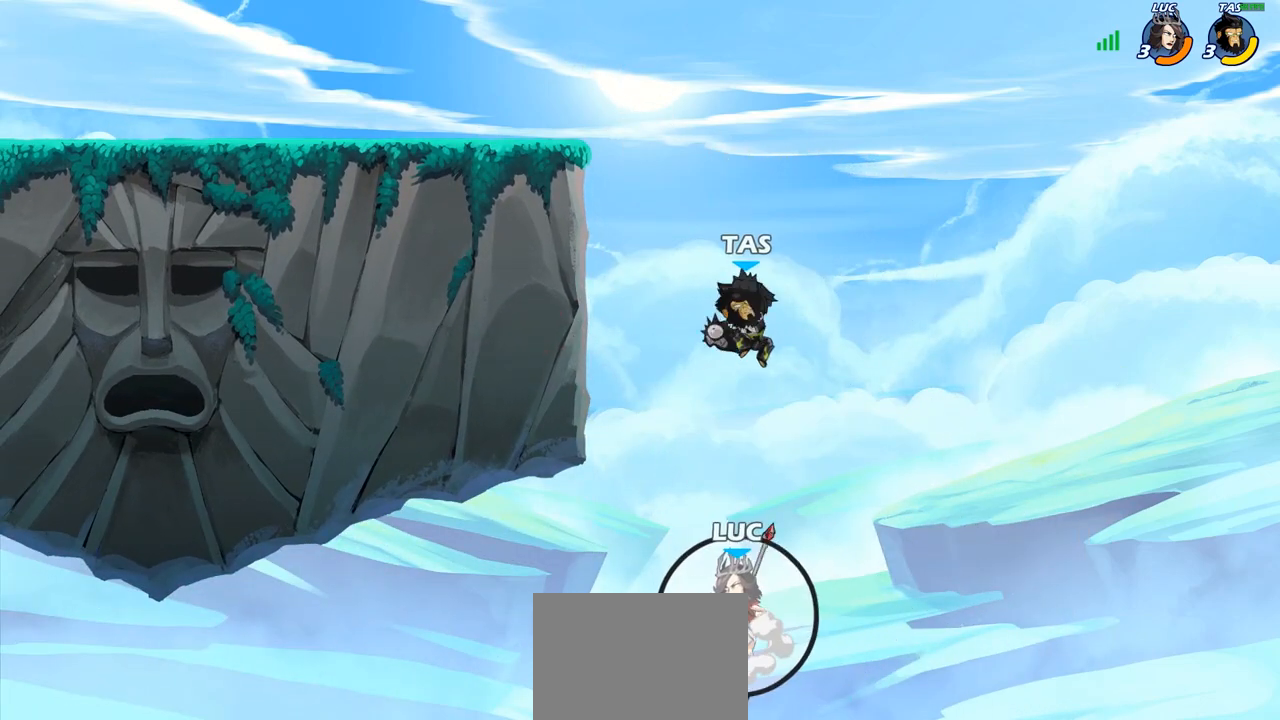
{"buttons": ["CIRCLE"], "left_stick": "up-left", "right_stick": "center", "events": [[33, "CROSS", "down"], [183, "CIRCLE", "down"], [183, "CROSS", "up"], [283, "left_stick", "up-right"], [433, "left_stick", "up-left"]]}
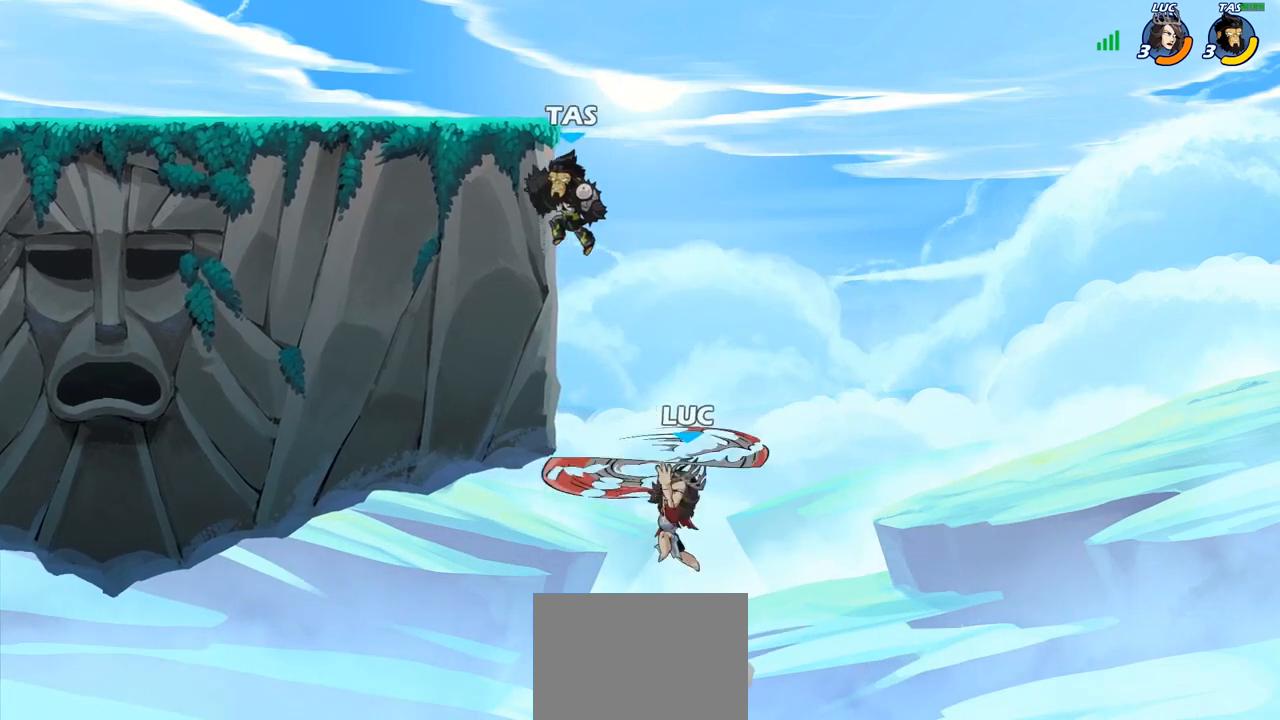
{"buttons": [], "left_stick": "right", "right_stick": "center", "events": [[33, "CIRCLE", "up"], [300, "left_stick", "left"], [500, "left_stick", "right"]]}
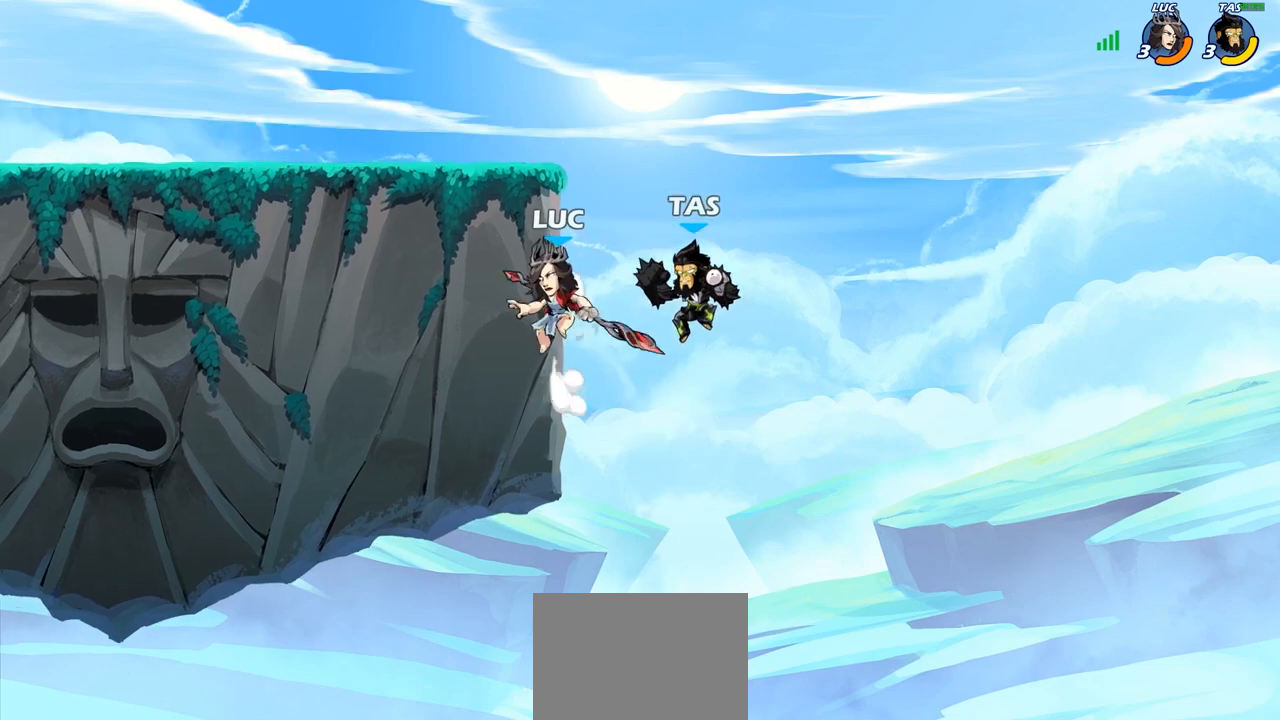
{"buttons": [], "left_stick": "up-left", "right_stick": "center", "events": [[67, "left_stick", "up-right"], [83, "R2", "down"], [167, "left_stick", "up"], [300, "left_stick", "up-left"], [450, "R2", "up"]]}
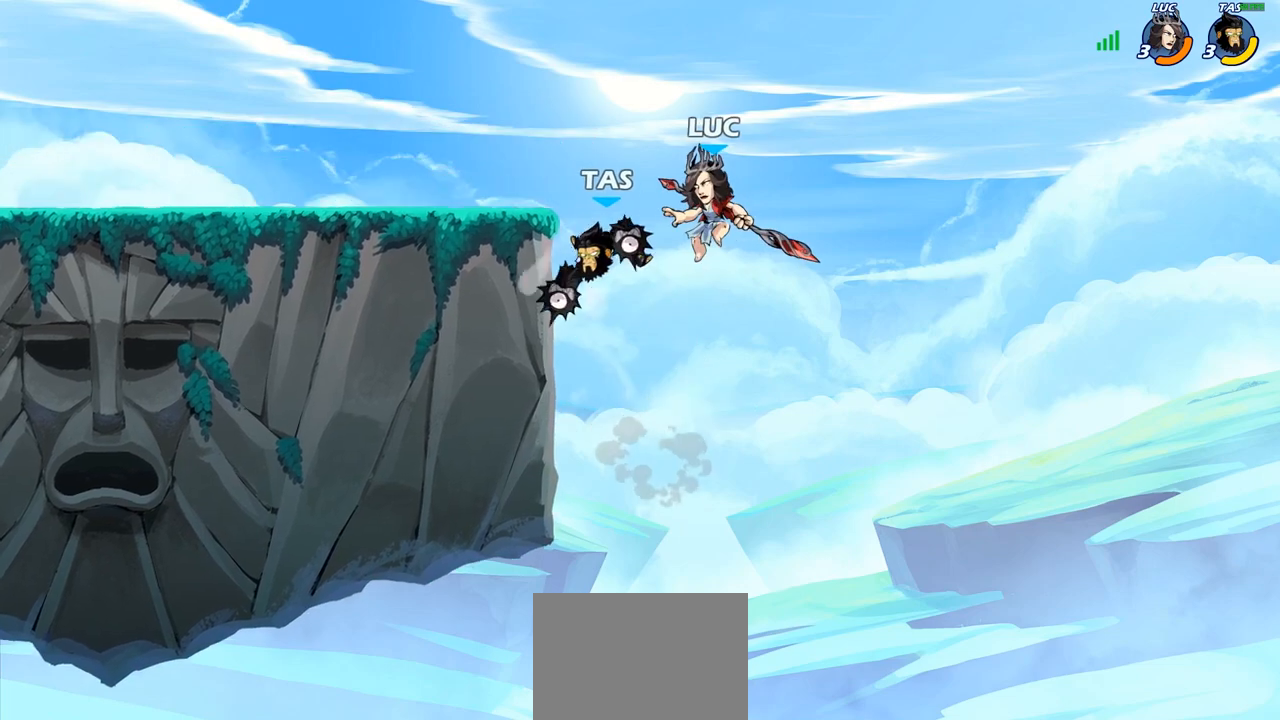
{"buttons": [], "left_stick": "center", "right_stick": "center", "events": [[67, "SQUARE", "down"], [67, "left_stick", "center"], [167, "SQUARE", "up"], [317, "left_stick", "left"], [483, "left_stick", "center"]]}
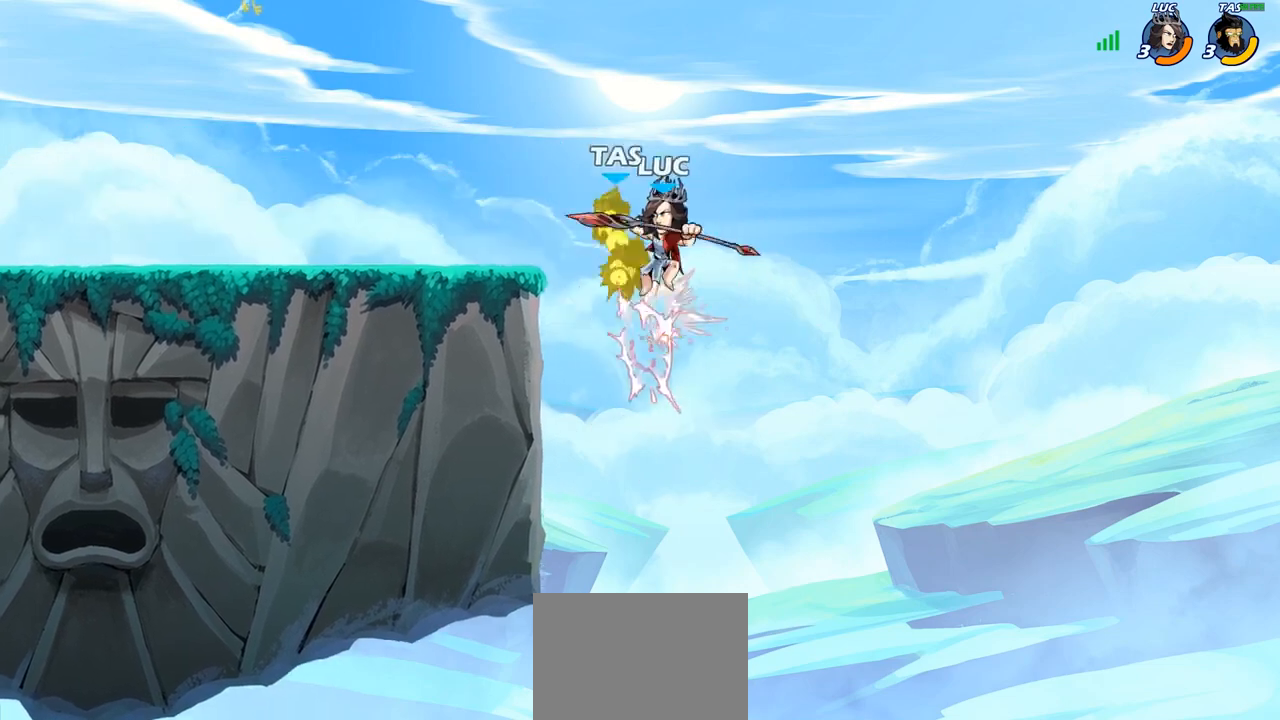
{"buttons": [], "left_stick": "center", "right_stick": "center", "events": [[50, "left_stick", "left"], [367, "CROSS", "down"], [450, "SQUARE", "down"], [467, "CROSS", "up"], [500, "SQUARE", "up"], [500, "left_stick", "center"]]}
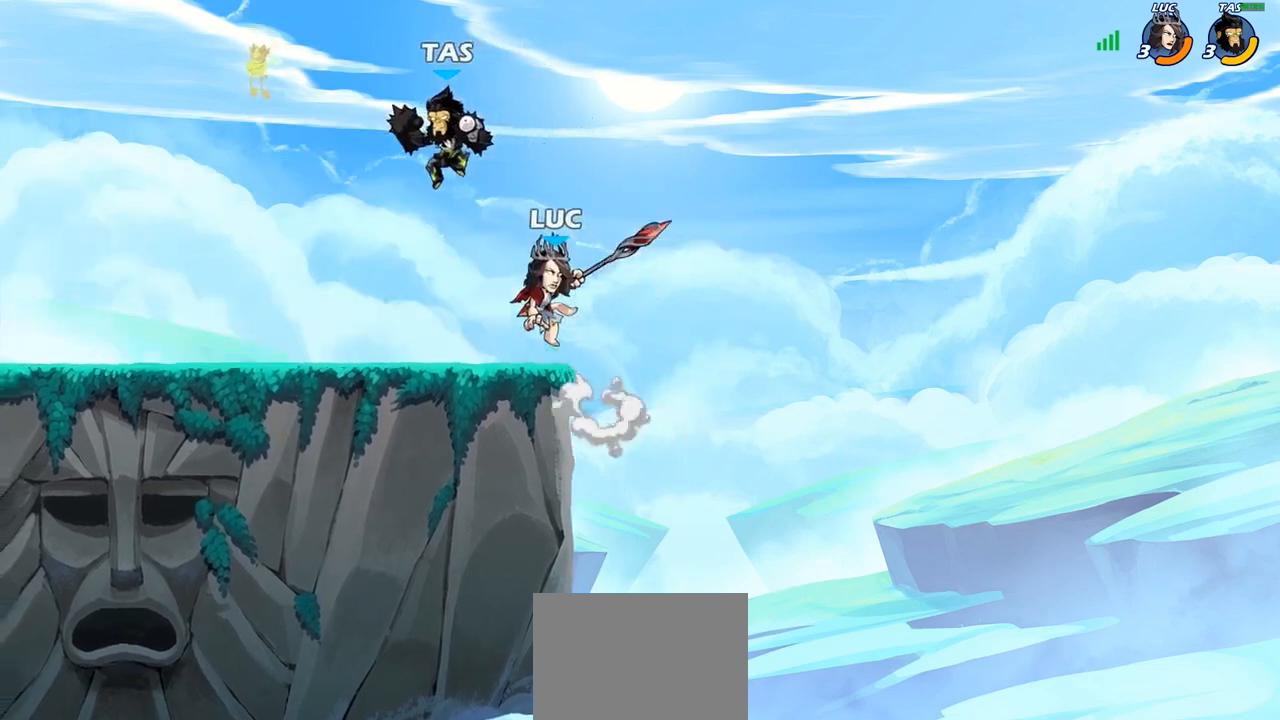
{"buttons": [], "left_stick": "left", "right_stick": "center", "events": [[217, "left_stick", "left"], [333, "left_stick", "right"], [417, "left_stick", "center"], [500, "left_stick", "left"]]}
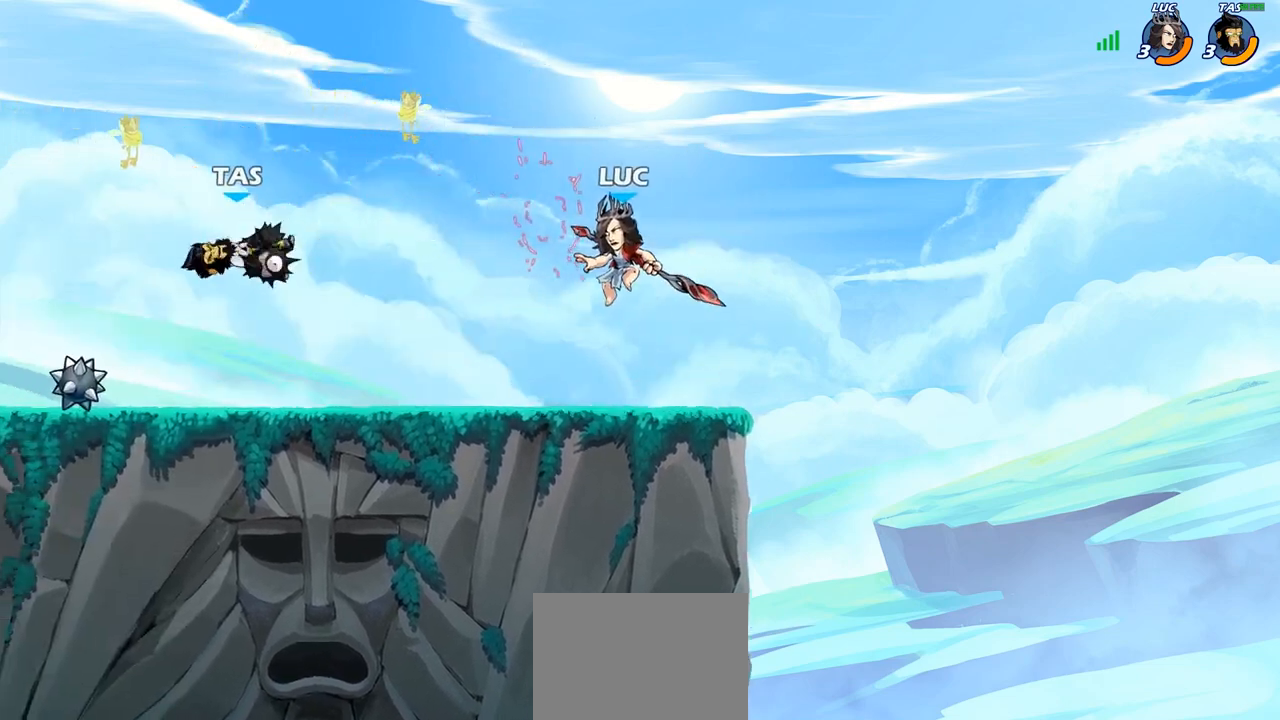
{"buttons": [], "left_stick": "down-left", "right_stick": "center", "events": [[283, "left_stick", "down-left"], [300, "R2", "down"], [367, "SQUARE", "down"], [433, "R2", "up"], [500, "SQUARE", "up"]]}
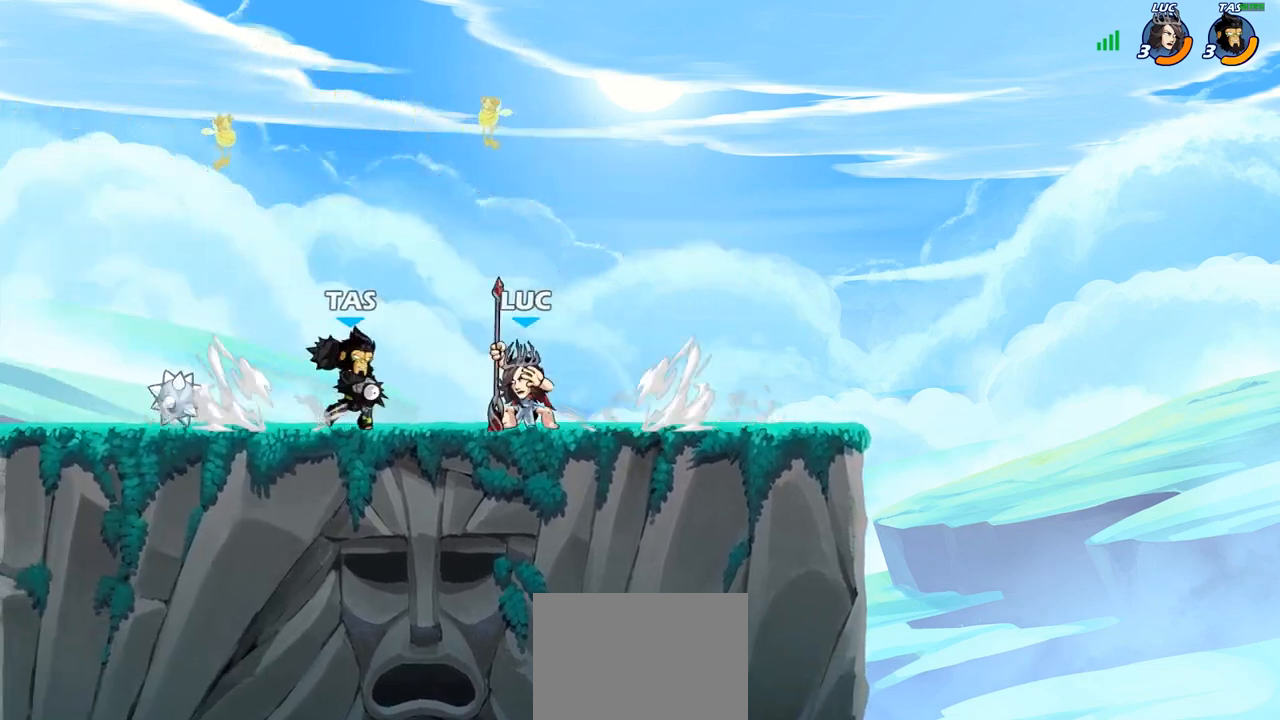
{"buttons": ["SQUARE"], "left_stick": "right", "right_stick": "center", "events": [[33, "left_stick", "center"], [383, "left_stick", "right"], [467, "SQUARE", "down"]]}
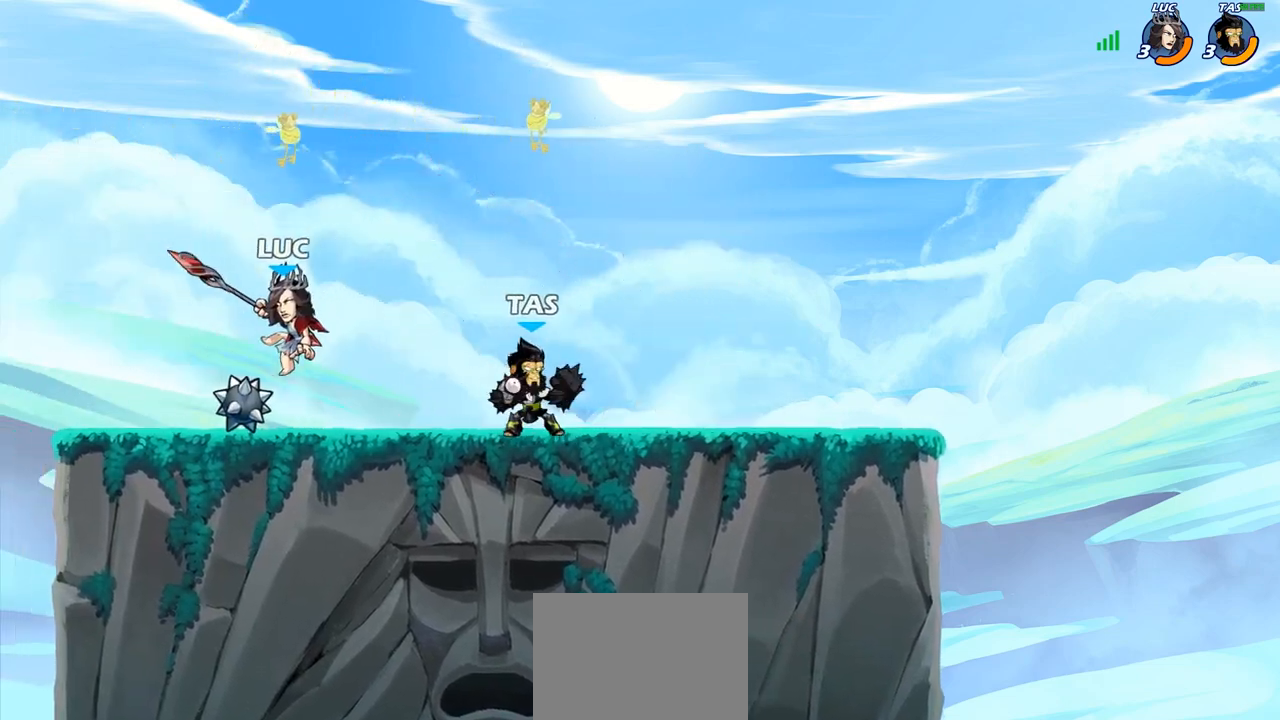
{"buttons": [], "left_stick": "center", "right_stick": "center", "events": [[33, "left_stick", "center"], [67, "SQUARE", "up"]]}
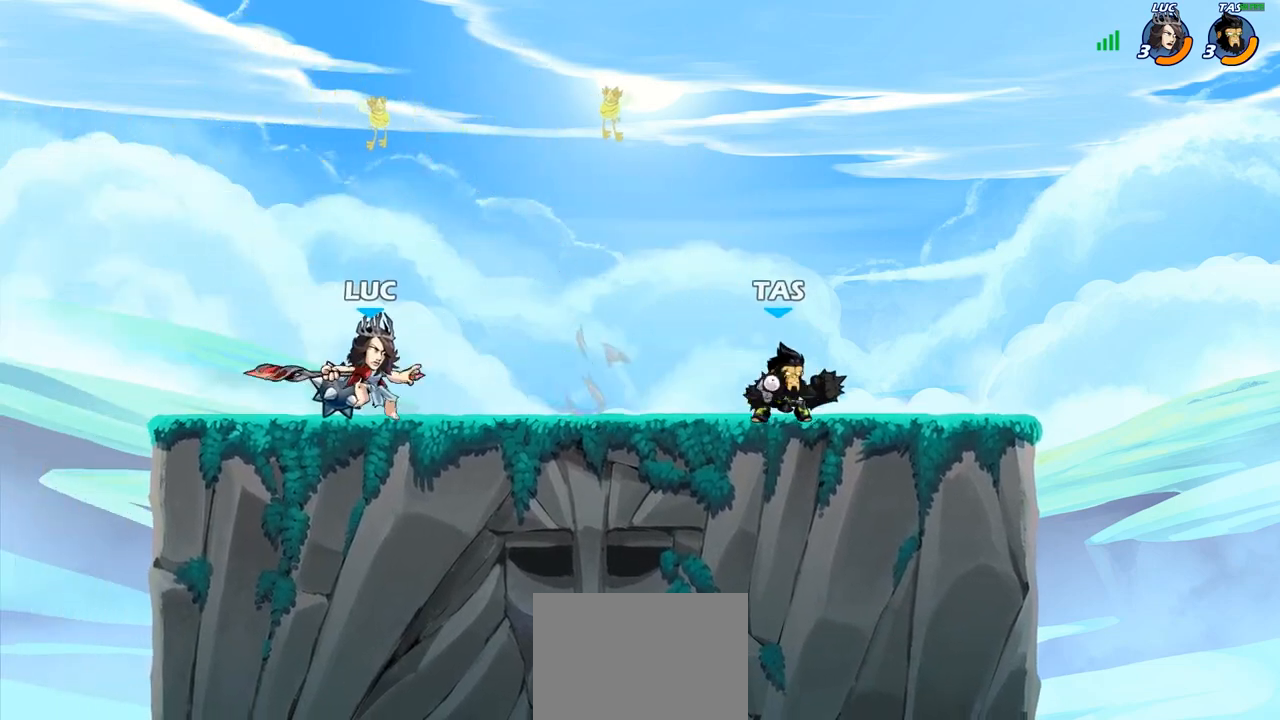
{"buttons": [], "left_stick": "center", "right_stick": "center", "events": [[117, "SQUARE", "down"], [217, "SQUARE", "up"], [383, "SQUARE", "down"], [483, "SQUARE", "up"]]}
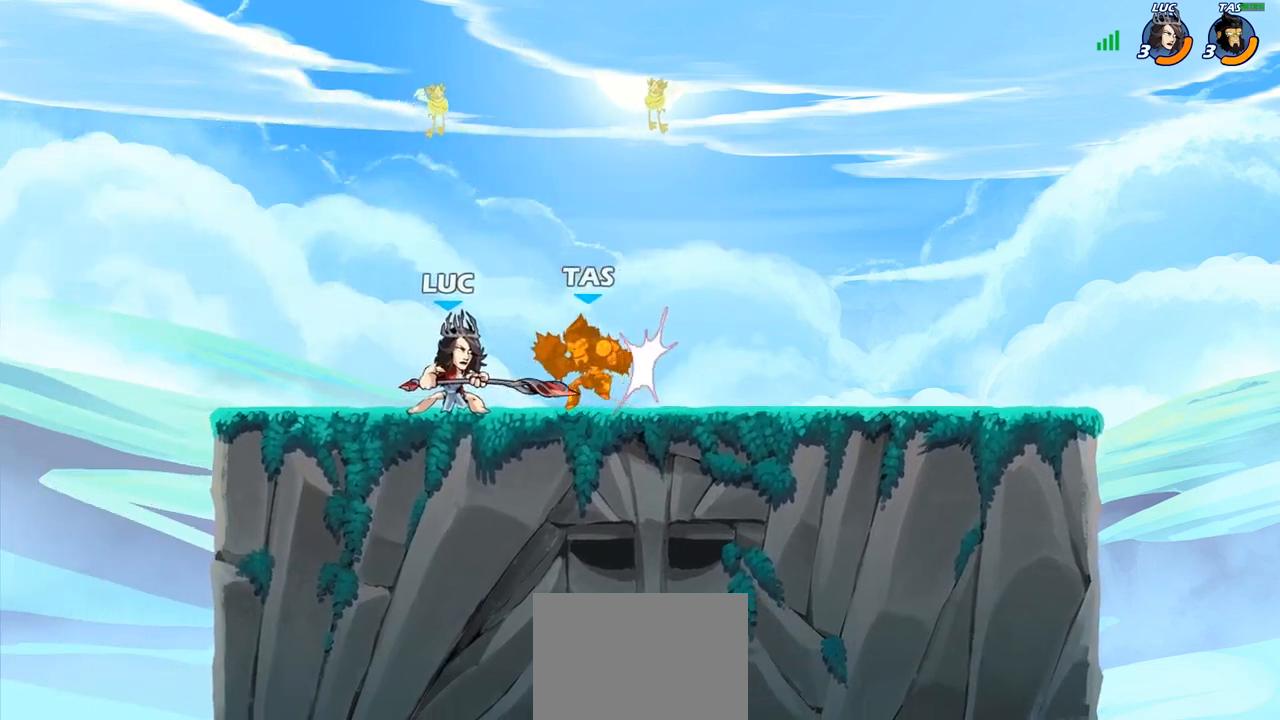
{"buttons": [], "left_stick": "right", "right_stick": "center", "events": [[217, "left_stick", "right"], [283, "R2", "down"], [433, "R2", "up"]]}
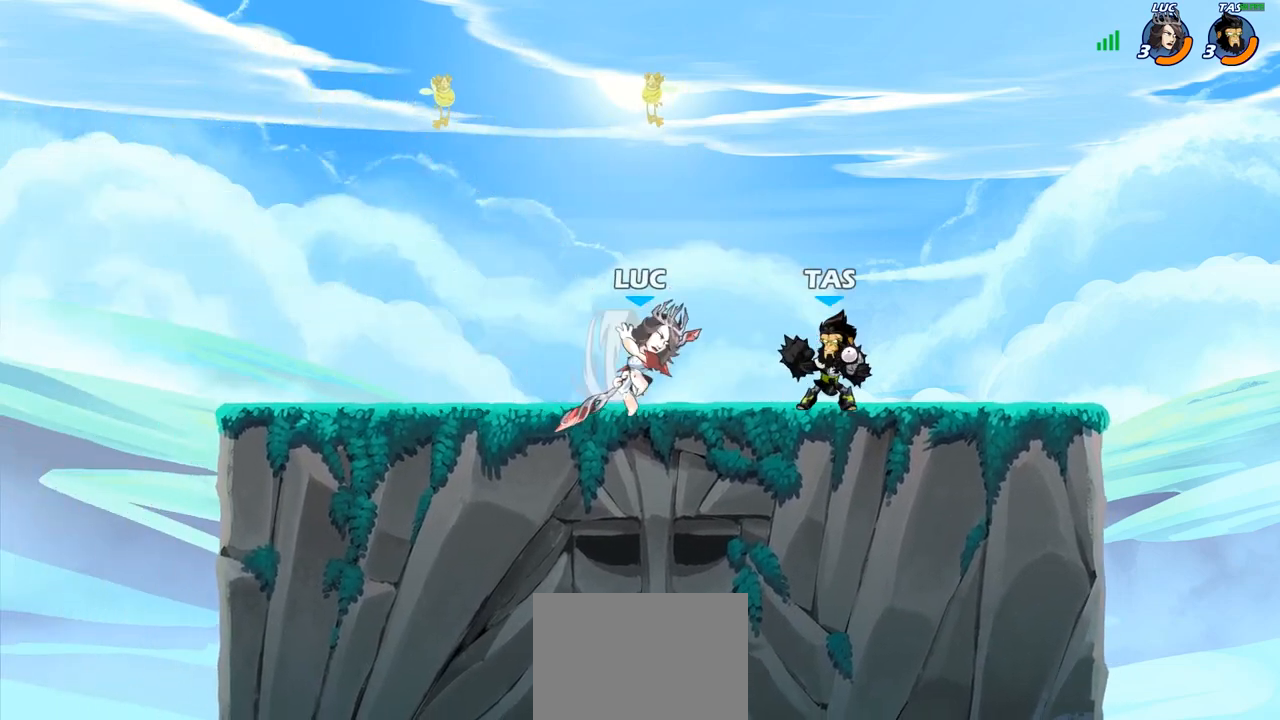
{"buttons": [], "left_stick": "right", "right_stick": "center", "events": [[50, "SQUARE", "down"], [67, "left_stick", "down-left"], [133, "SQUARE", "up"], [200, "left_stick", "center"], [483, "left_stick", "right"]]}